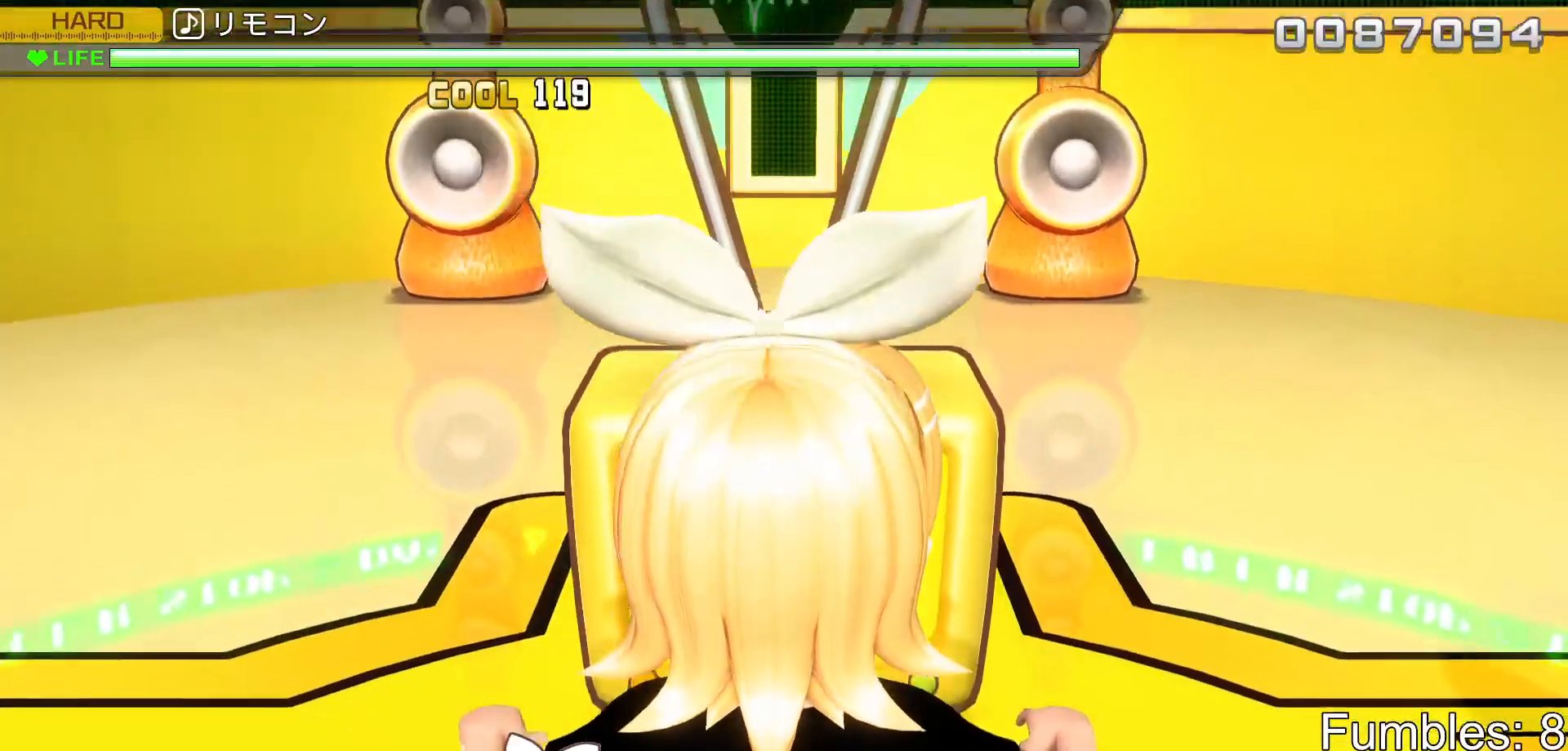
Gameplay with a controller (PlayStation layout); each line is a JSON object with the inputs held at the frame after it. "events" lists button and stick changes between this image and that frame as [ms after this image, input, new state], when the widget could be followed in between. Not read: L3.
{"buttons": ["R2"], "left_stick": "center", "right_stick": "center", "events": [[17, "CIRCLE", "down"], [200, "R2", "down"], [333, "CIRCLE", "up"]]}
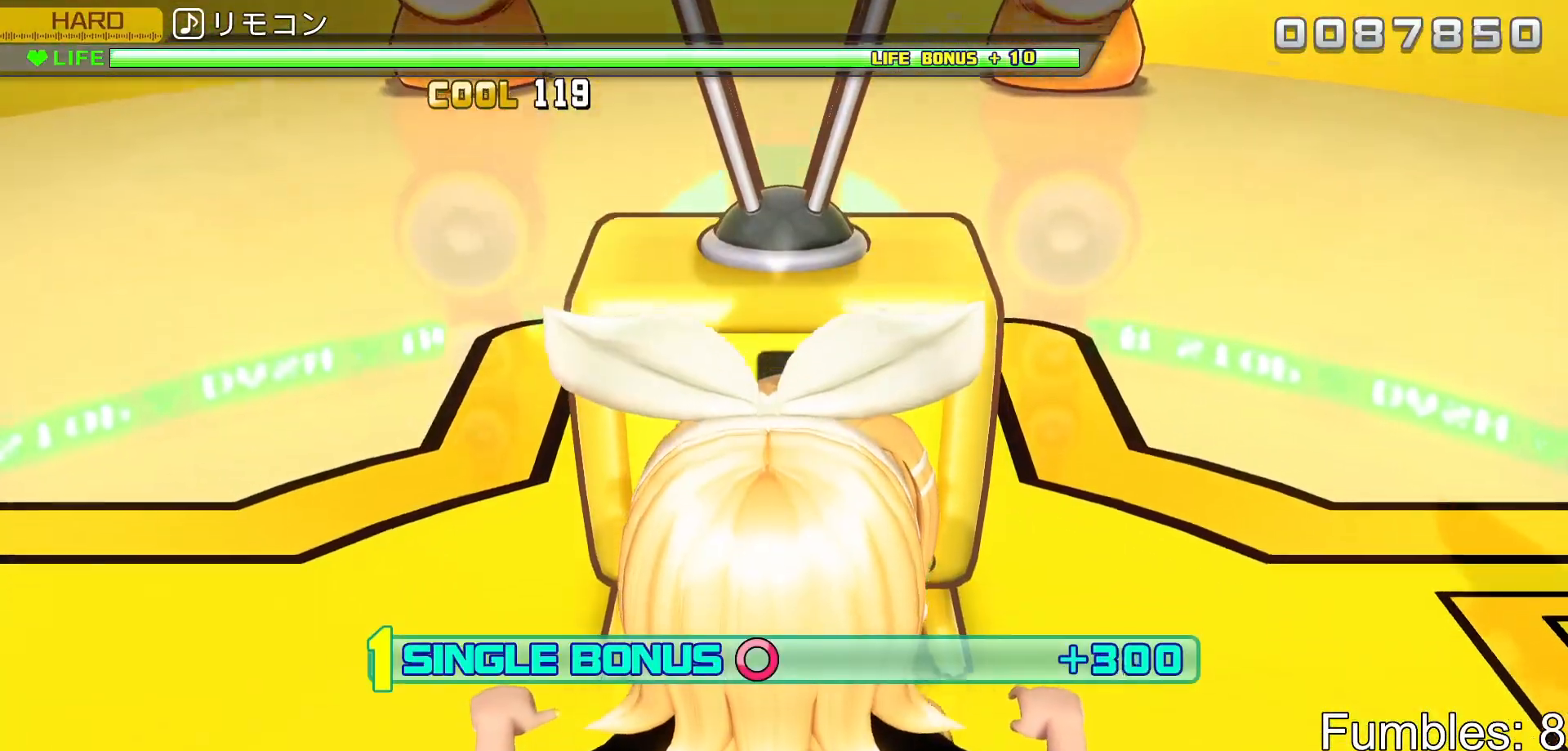
{"buttons": ["TRIANGLE", "R2"], "left_stick": "center", "right_stick": "center", "events": [[450, "TRIANGLE", "down"]]}
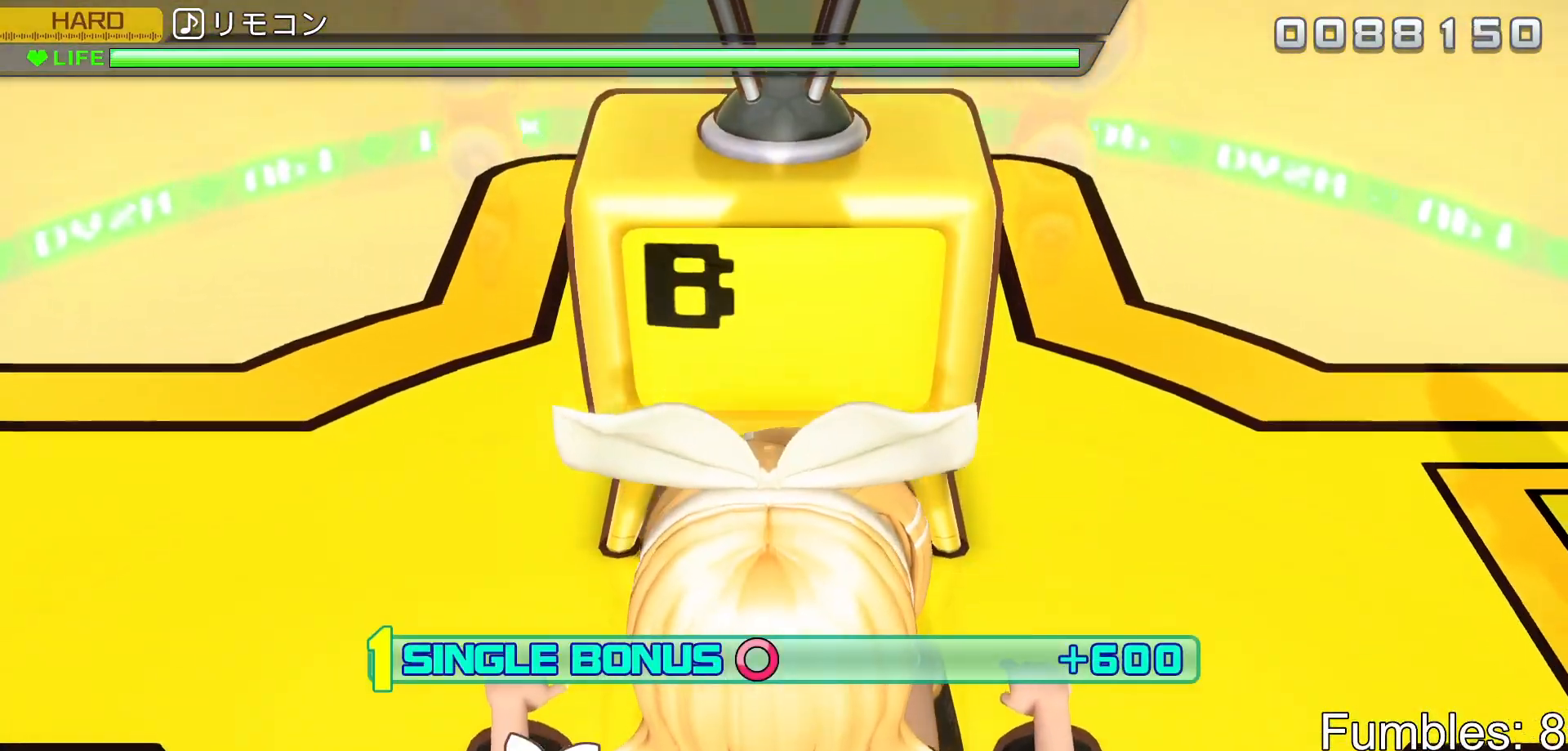
{"buttons": ["TRIANGLE", "R2"], "left_stick": "center", "right_stick": "center", "events": [[100, "TRIANGLE", "up"], [467, "TRIANGLE", "down"]]}
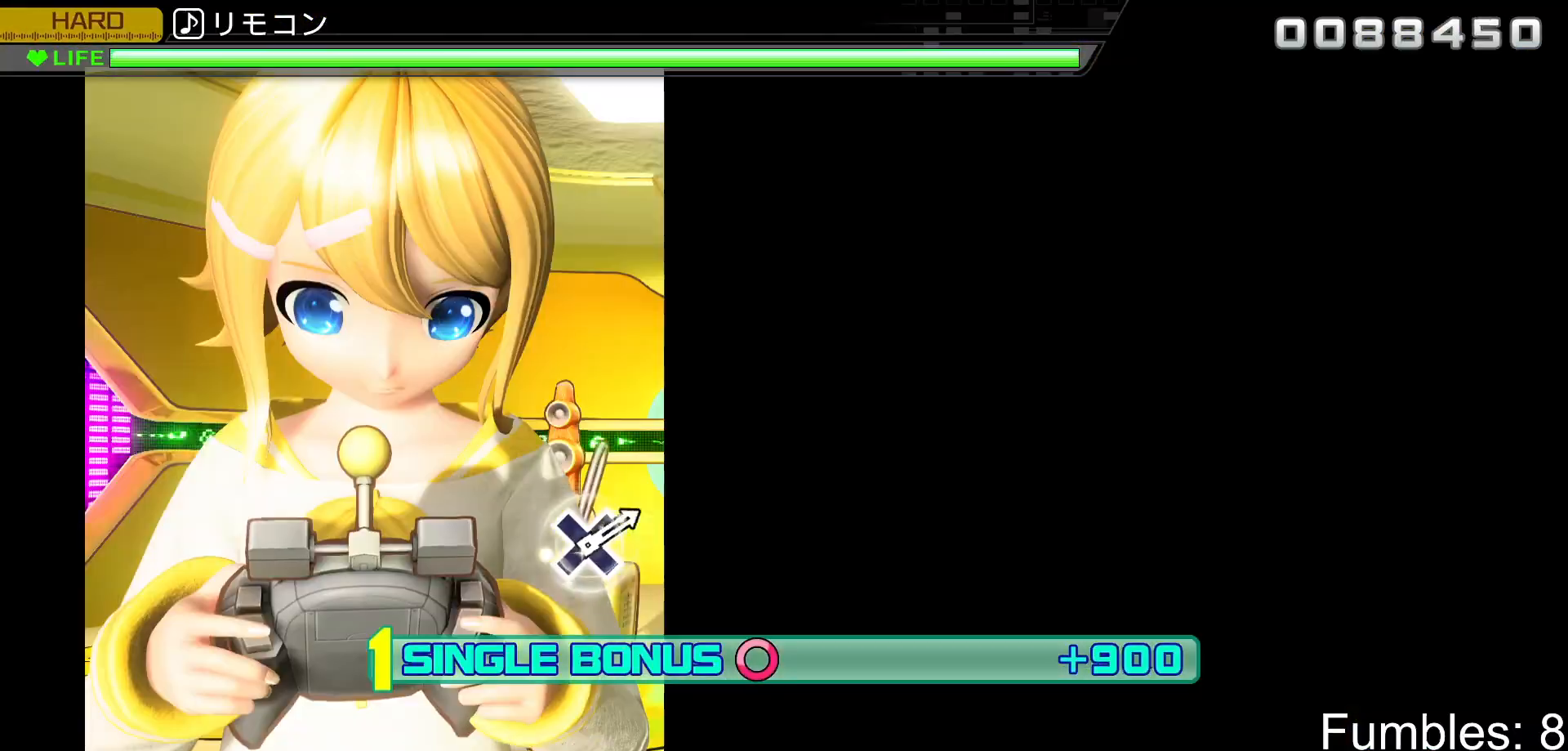
{"buttons": ["TRIANGLE", "R2"], "left_stick": "center", "right_stick": "center", "events": [[133, "TRIANGLE", "up"], [150, "DPAD_UP", "down"], [300, "DPAD_UP", "up"], [500, "TRIANGLE", "down"]]}
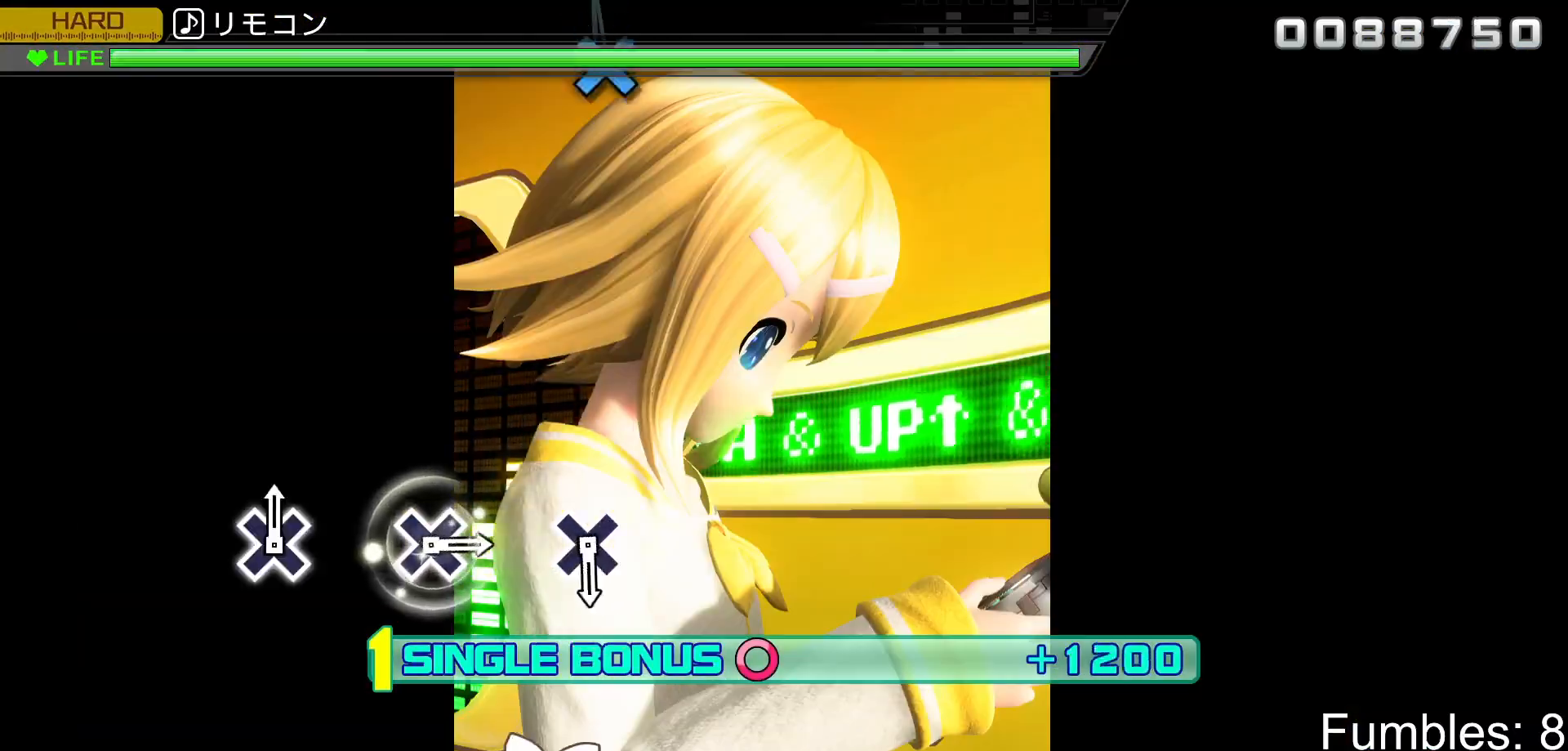
{"buttons": ["R2"], "left_stick": "center", "right_stick": "center", "events": [[117, "TRIANGLE", "up"], [383, "DPAD_UP", "down"], [500, "DPAD_UP", "up"]]}